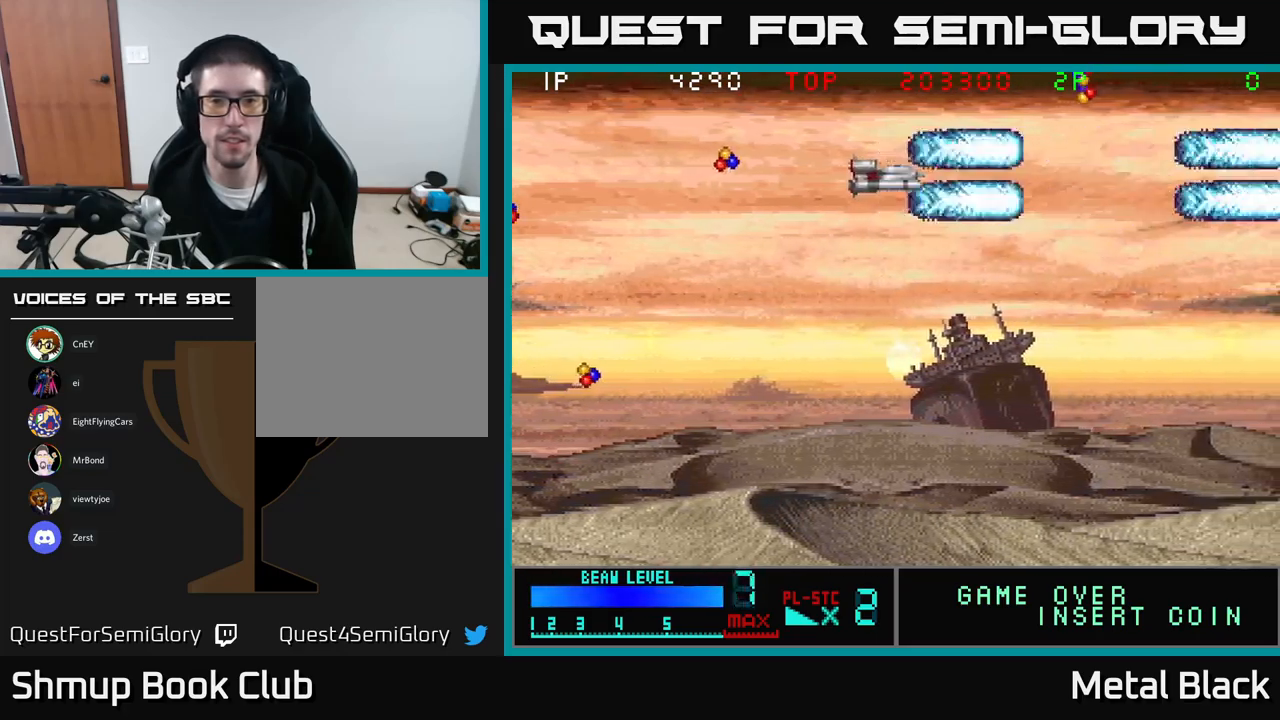
Gameplay with a controller (Xbox layout); each line is a JSON object with the inputs held at the frame after it. "events" lists button and stick changes between this image and that frame as [ms after this image, input, new state], when the widget could be followed in between. Not read: left_stick right_stick.
{"buttons": ["A", "DPAD_LEFT"], "events": [[17, "A", "down"], [184, "A", "up"], [217, "A", "down"], [434, "A", "up"], [484, "A", "down"]]}
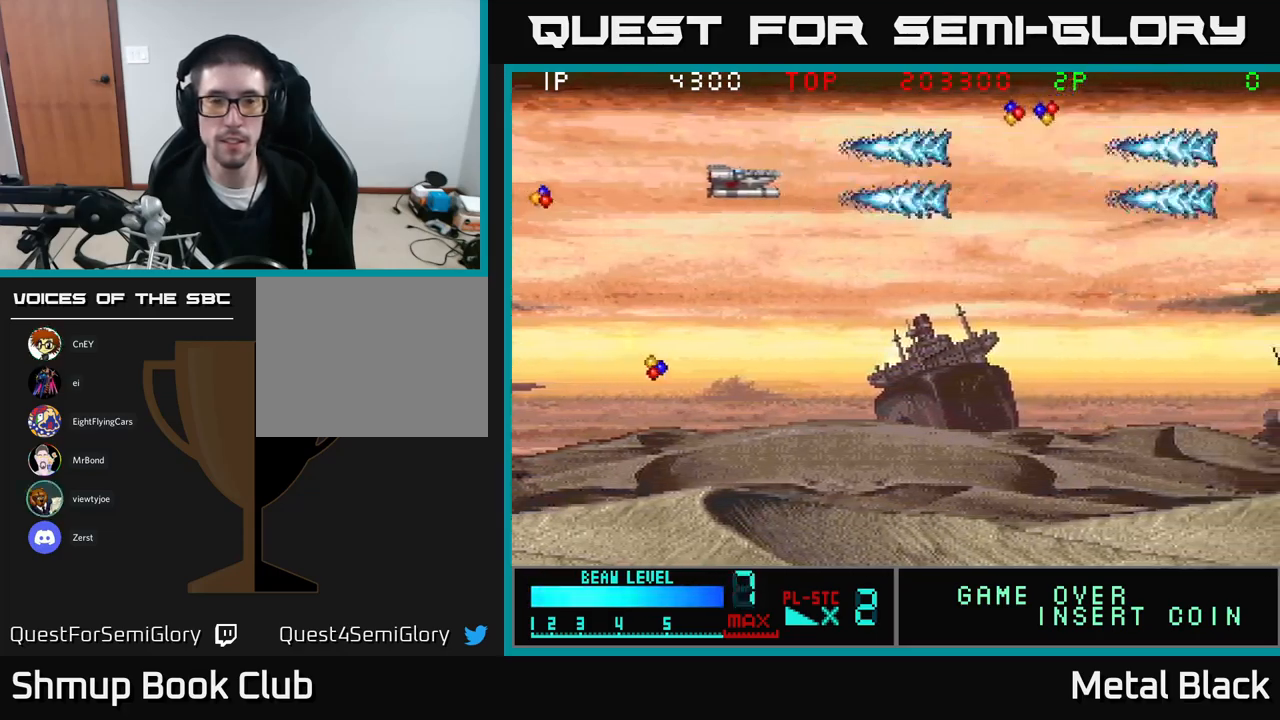
{"buttons": ["A", "DPAD_UP", "DPAD_LEFT"], "events": [[150, "A", "up"], [200, "A", "down"], [384, "A", "up"], [450, "DPAD_UP", "down"], [467, "A", "down"]]}
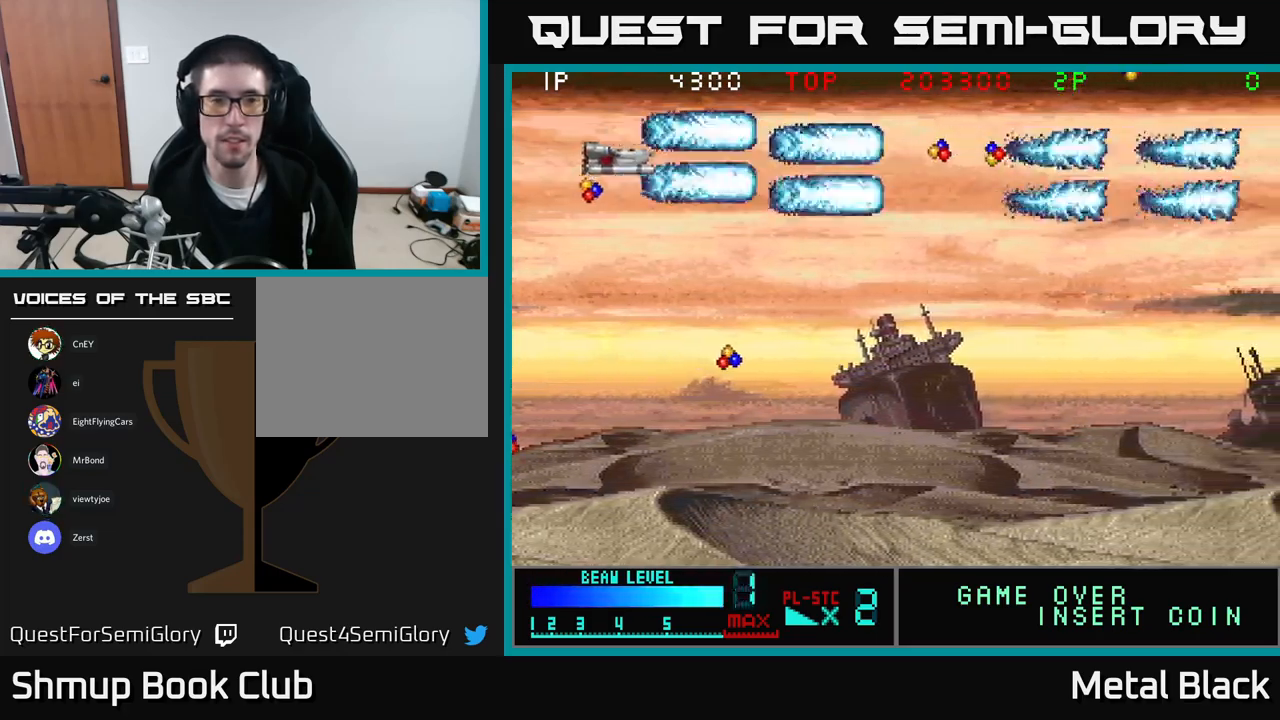
{"buttons": ["DPAD_DOWN", "DPAD_RIGHT"], "events": [[84, "DPAD_LEFT", "up"], [84, "DPAD_UP", "up"], [117, "A", "up"], [150, "DPAD_DOWN", "down"], [150, "DPAD_RIGHT", "down"], [200, "A", "down"], [367, "A", "up"]]}
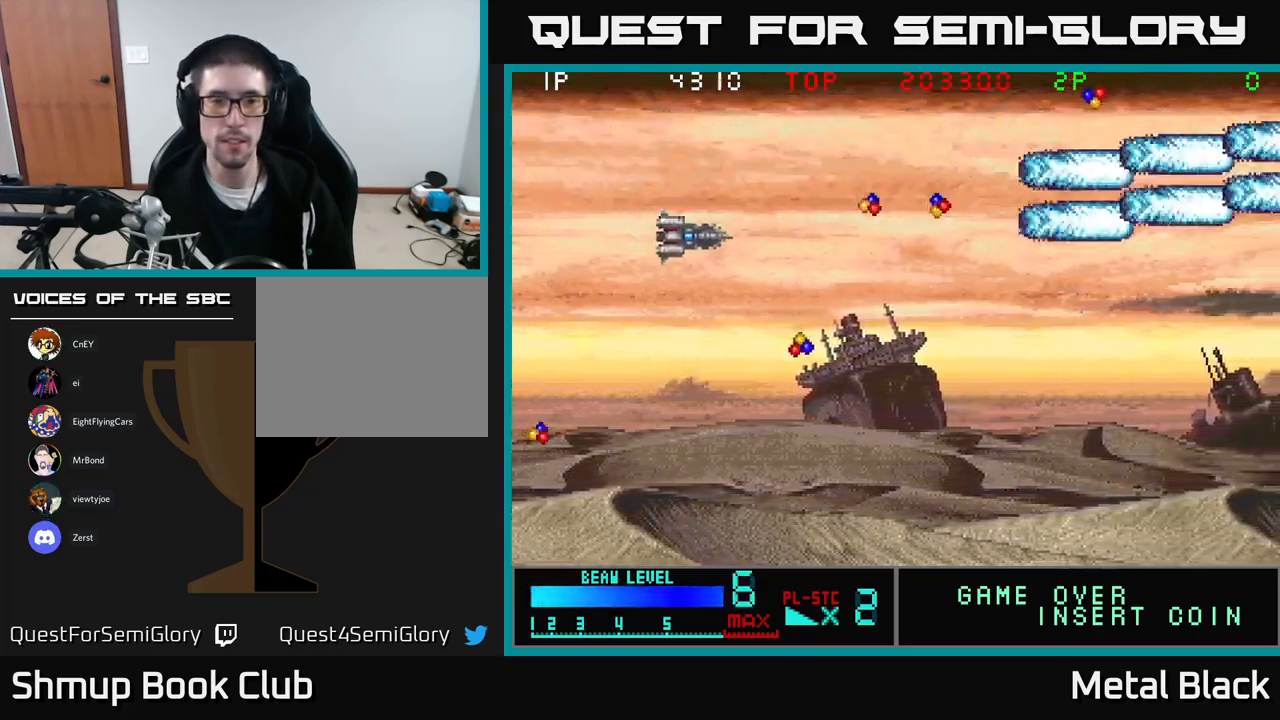
{"buttons": ["A", "DPAD_DOWN", "DPAD_RIGHT"], "events": [[67, "DPAD_DOWN", "up"], [150, "A", "down"], [300, "A", "up"], [350, "A", "down"], [500, "DPAD_DOWN", "down"]]}
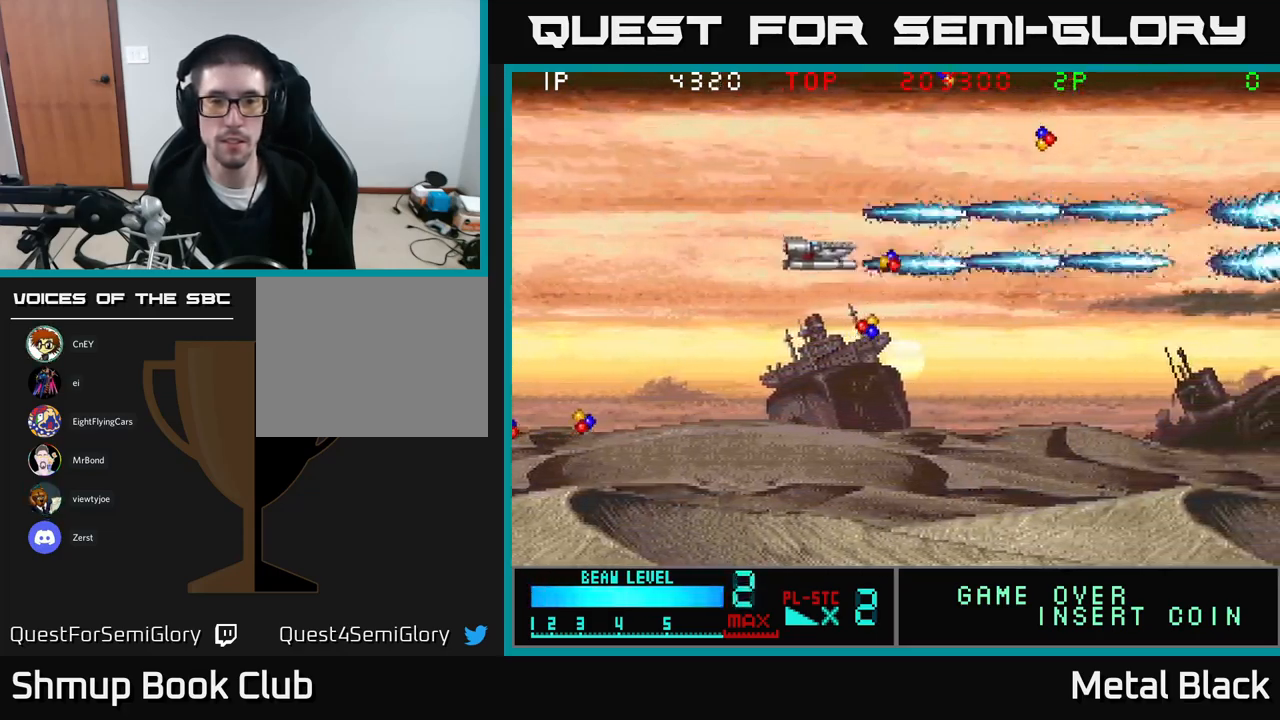
{"buttons": ["A", "DPAD_RIGHT"], "events": [[50, "A", "up"], [100, "A", "down"], [284, "A", "up"], [367, "A", "down"], [434, "DPAD_DOWN", "up"]]}
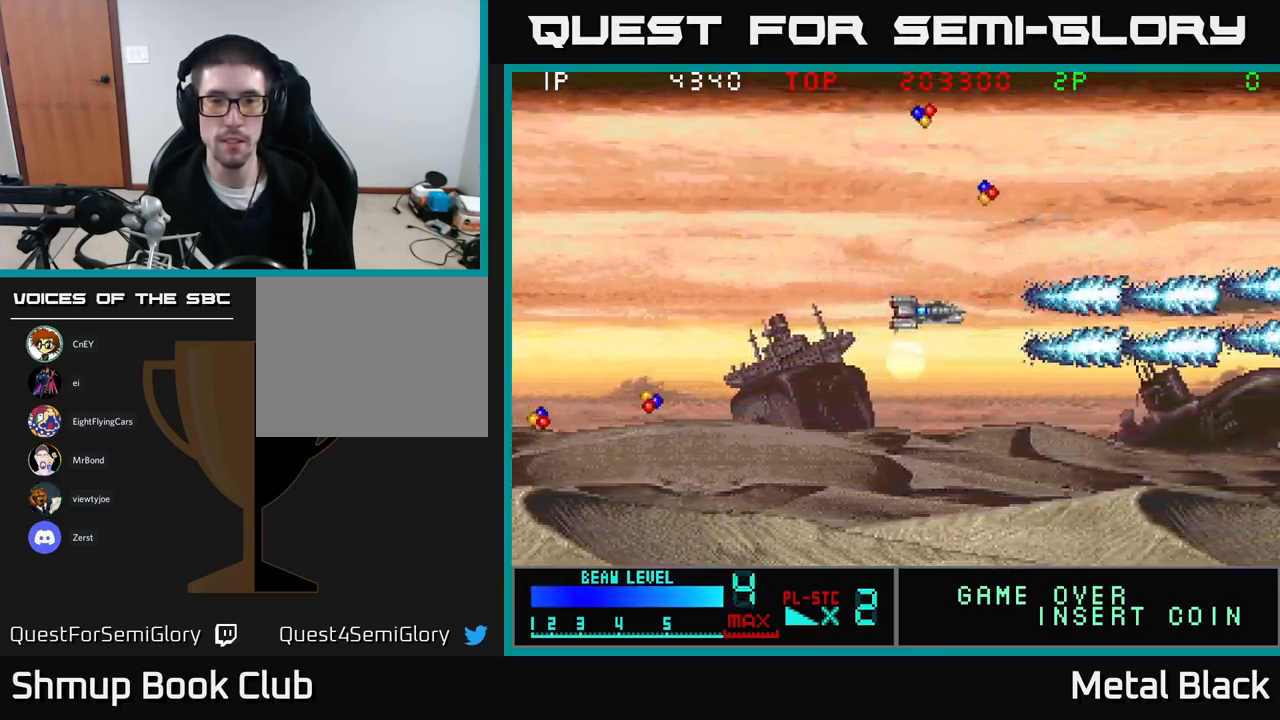
{"buttons": ["DPAD_UP", "DPAD_LEFT"], "events": [[17, "A", "up"], [17, "DPAD_UP", "down"], [67, "A", "down"], [250, "A", "up"], [250, "DPAD_RIGHT", "up"], [317, "A", "down"], [367, "DPAD_LEFT", "down"], [484, "A", "up"]]}
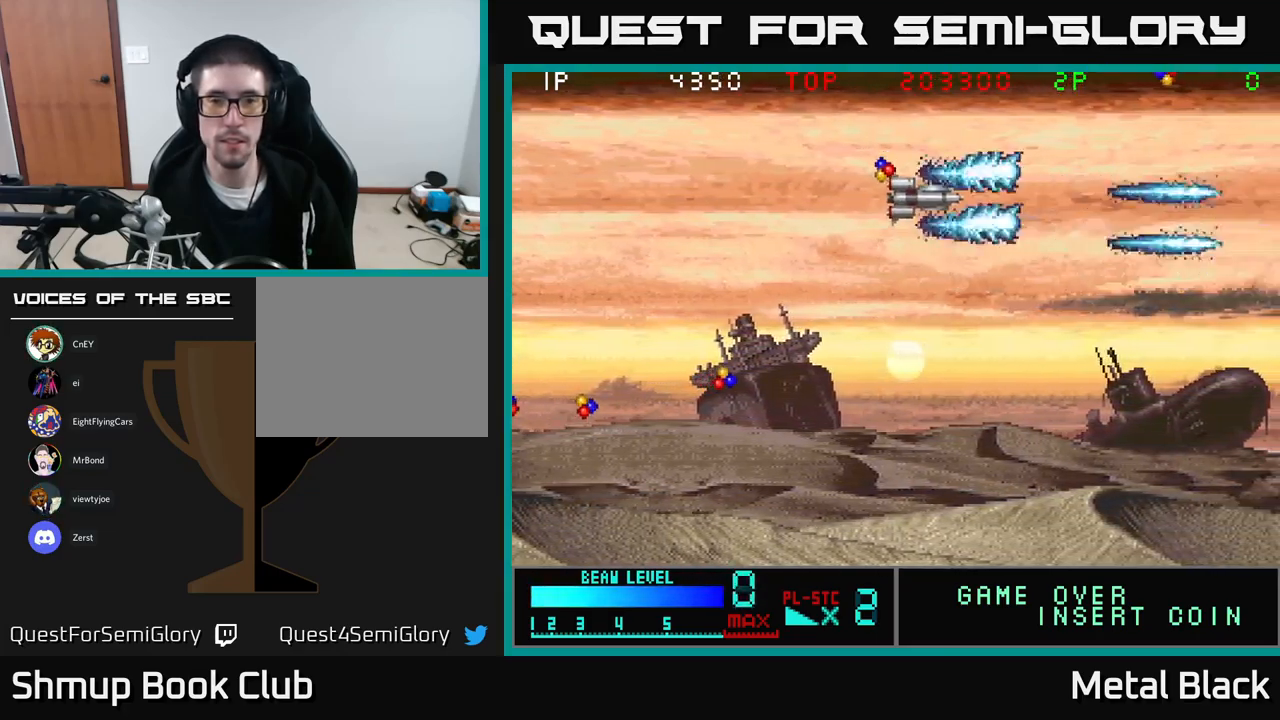
{"buttons": ["DPAD_DOWN", "DPAD_LEFT"], "events": [[50, "A", "down"], [200, "DPAD_UP", "up"], [217, "A", "up"], [267, "DPAD_DOWN", "down"], [284, "A", "down"], [284, "DPAD_LEFT", "up"], [450, "A", "up"], [484, "DPAD_LEFT", "down"]]}
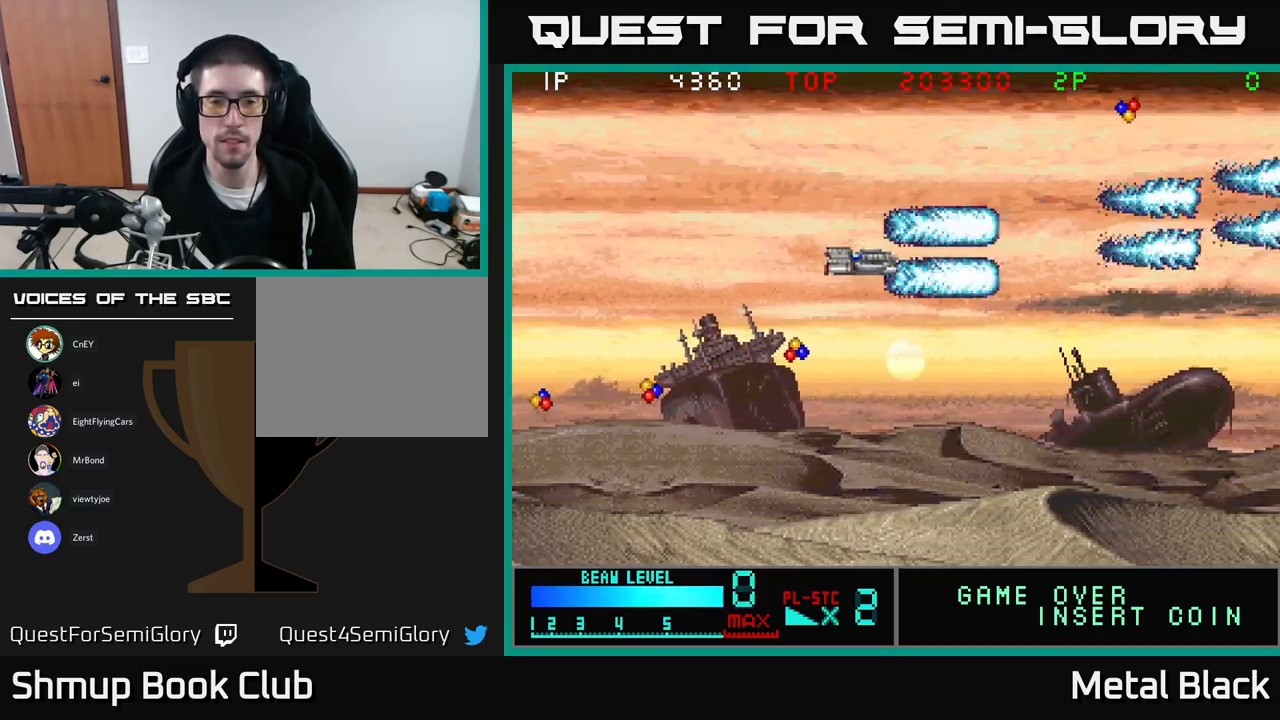
{"buttons": ["A", "DPAD_LEFT"], "events": [[17, "A", "down"], [184, "A", "up"], [234, "A", "down"], [416, "A", "up"], [483, "A", "down"], [483, "DPAD_DOWN", "up"]]}
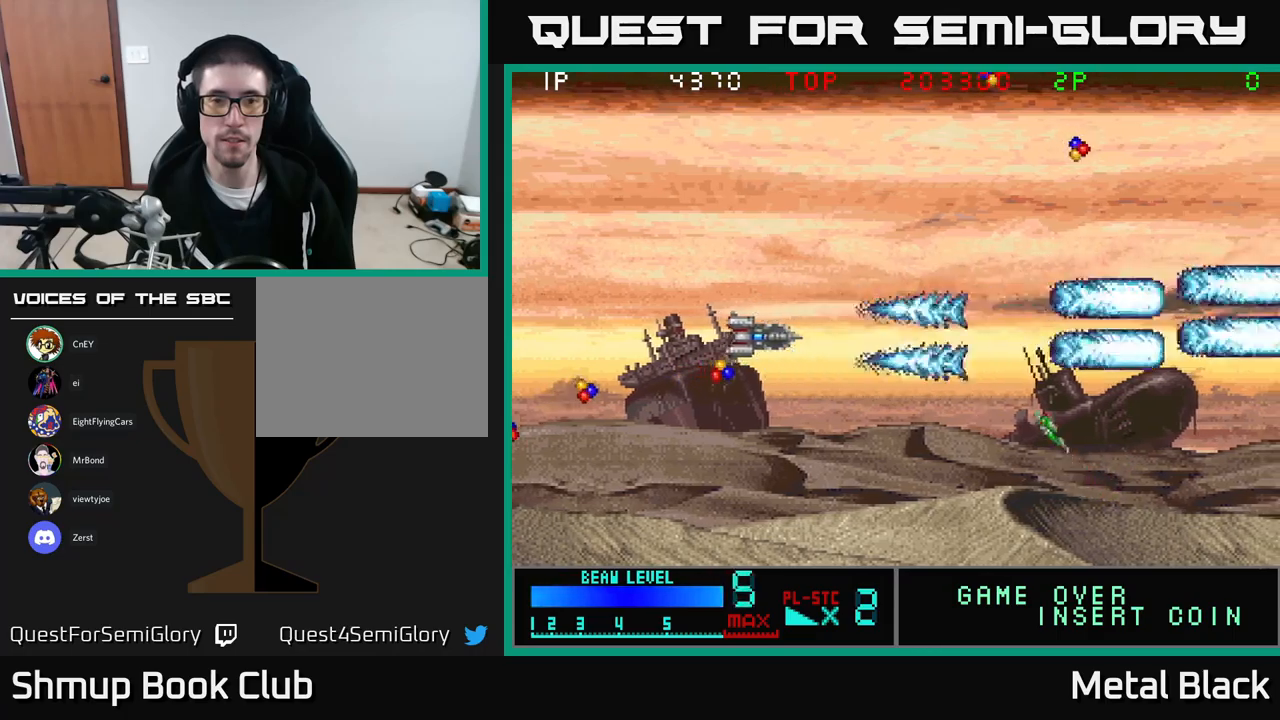
{"buttons": ["A", "DPAD_LEFT"], "events": [[116, "DPAD_DOWN", "down"], [133, "A", "up"], [183, "A", "down"], [366, "A", "up"], [366, "DPAD_DOWN", "up"], [433, "A", "down"]]}
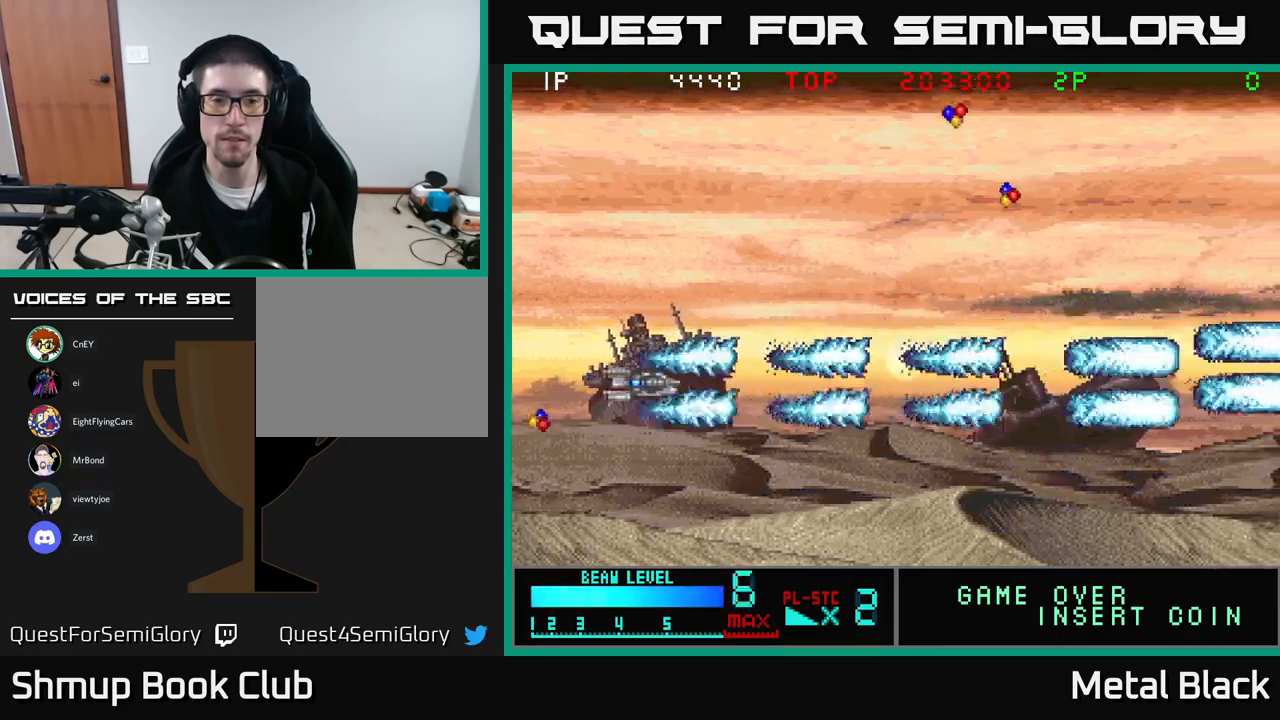
{"buttons": ["A", "DPAD_RIGHT"], "events": [[66, "A", "up"], [133, "A", "down"], [200, "DPAD_DOWN", "down"], [316, "A", "up"], [350, "DPAD_LEFT", "up"], [383, "A", "down"], [383, "DPAD_DOWN", "up"], [400, "DPAD_RIGHT", "down"]]}
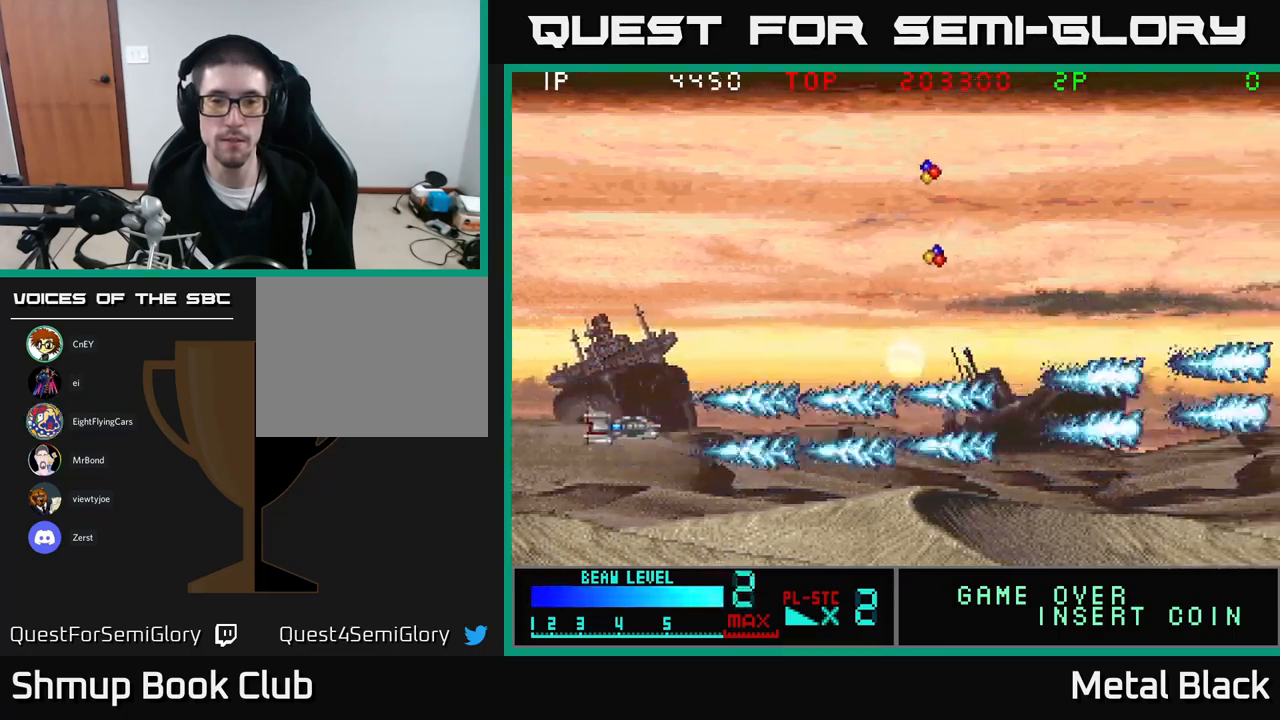
{"buttons": ["DPAD_RIGHT"], "events": [[16, "A", "up"], [83, "A", "down"], [183, "DPAD_UP", "down"], [216, "DPAD_RIGHT", "up"], [233, "DPAD_RIGHT", "down"], [266, "A", "up"], [300, "A", "down"], [300, "DPAD_UP", "up"], [483, "A", "up"]]}
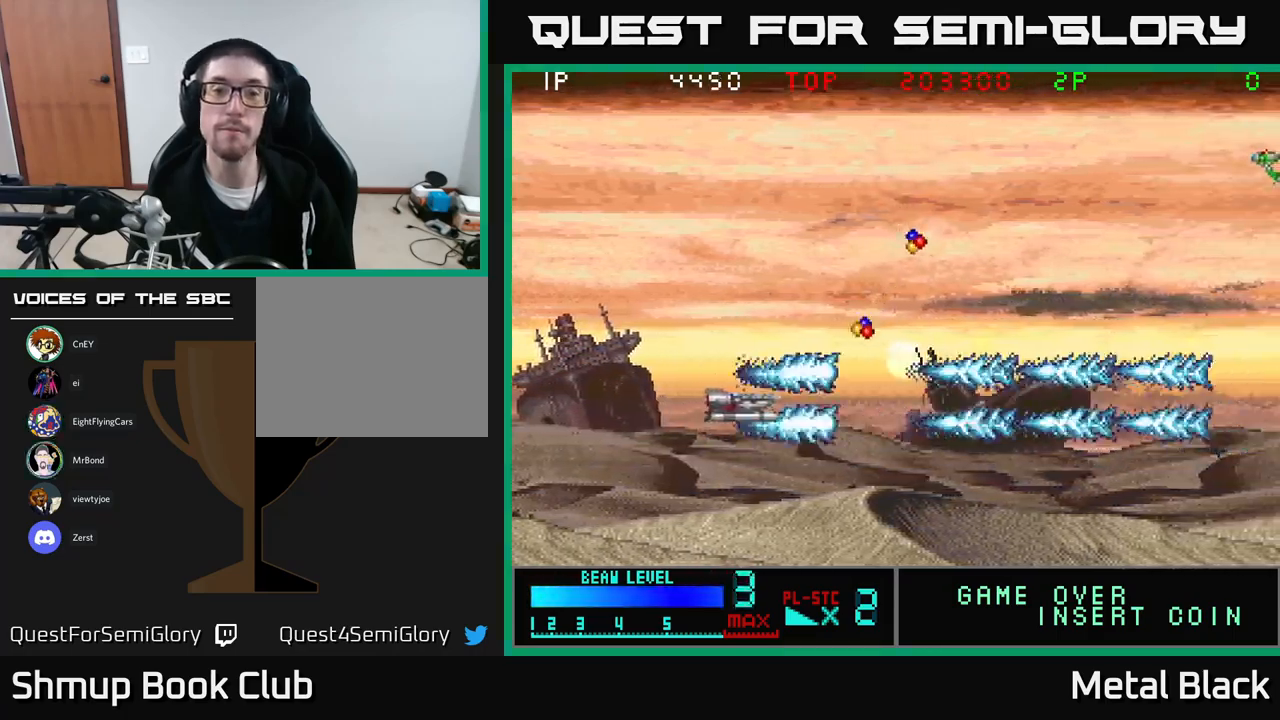
{"buttons": ["DPAD_RIGHT"], "events": [[50, "A", "down"], [200, "A", "up"], [233, "DPAD_RIGHT", "up"], [266, "A", "down"], [266, "DPAD_UP", "down"], [366, "DPAD_UP", "up"], [416, "A", "up"], [416, "DPAD_RIGHT", "down"]]}
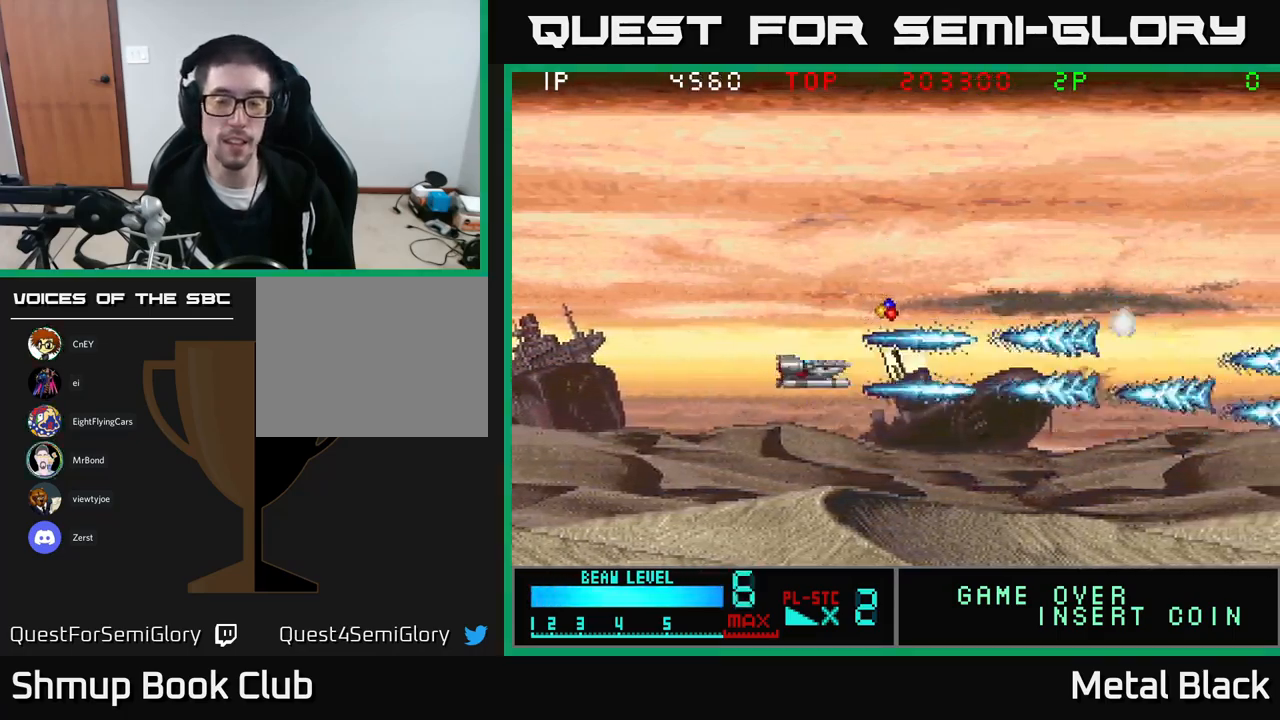
{"buttons": ["A"], "events": [[16, "A", "down"], [16, "DPAD_RIGHT", "up"], [133, "A", "up"], [200, "A", "down"], [366, "A", "up"], [433, "A", "down"]]}
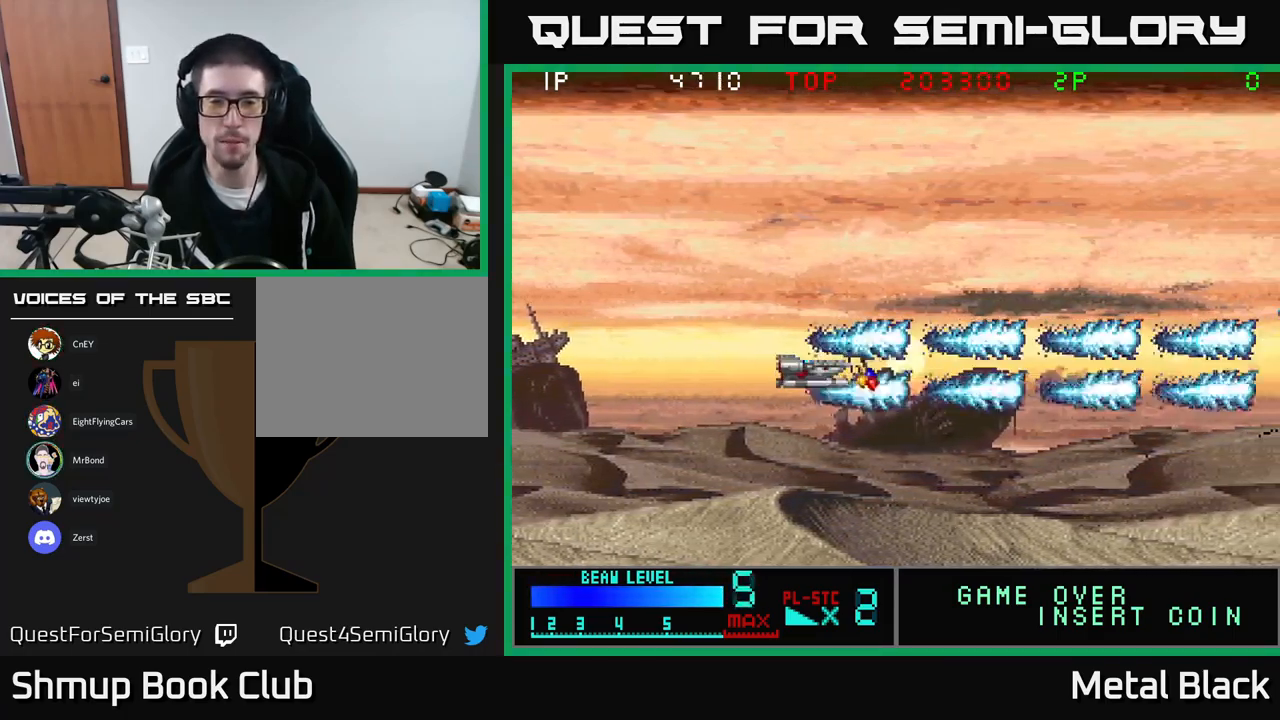
{"buttons": ["A"], "events": [[50, "A", "up"], [100, "DPAD_DOWN", "down"], [100, "DPAD_RIGHT", "down"], [133, "A", "down"], [266, "DPAD_DOWN", "up"], [283, "DPAD_RIGHT", "up"], [300, "A", "up"], [366, "A", "down"]]}
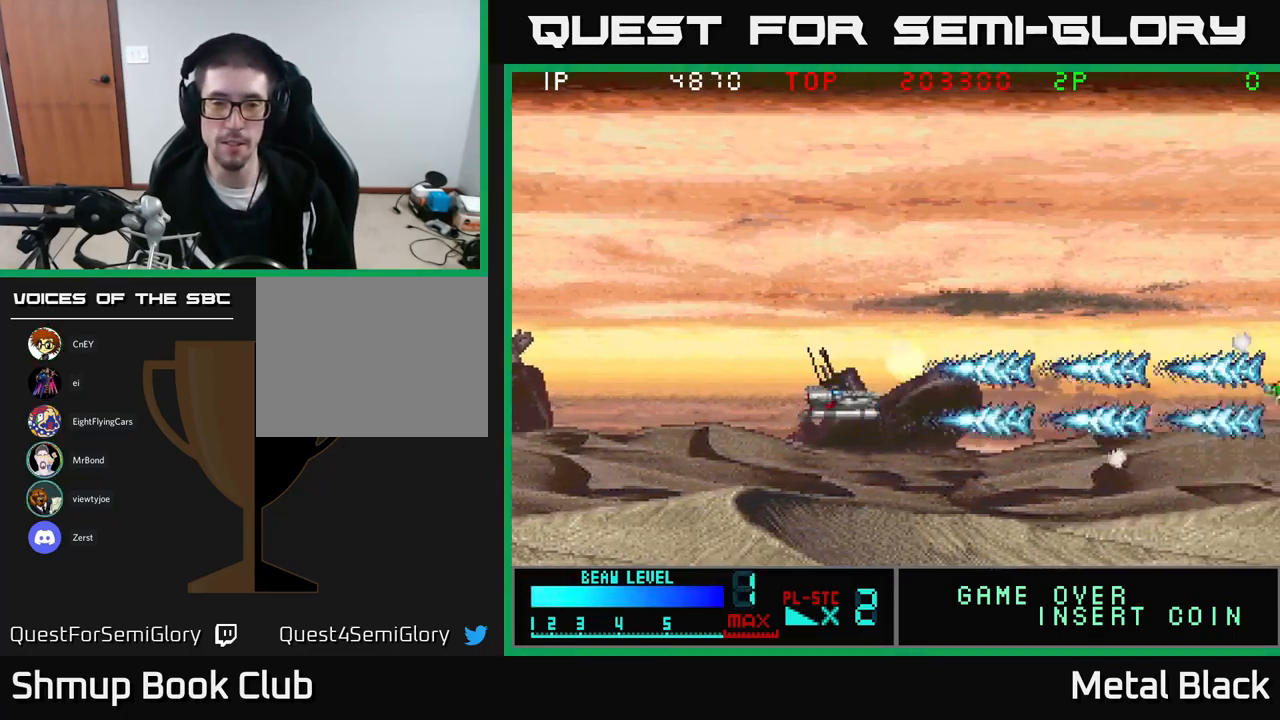
{"buttons": [], "events": [[16, "A", "up"], [66, "A", "down"], [250, "A", "up"], [283, "DPAD_LEFT", "down"], [300, "A", "down"], [466, "A", "up"], [466, "DPAD_LEFT", "up"]]}
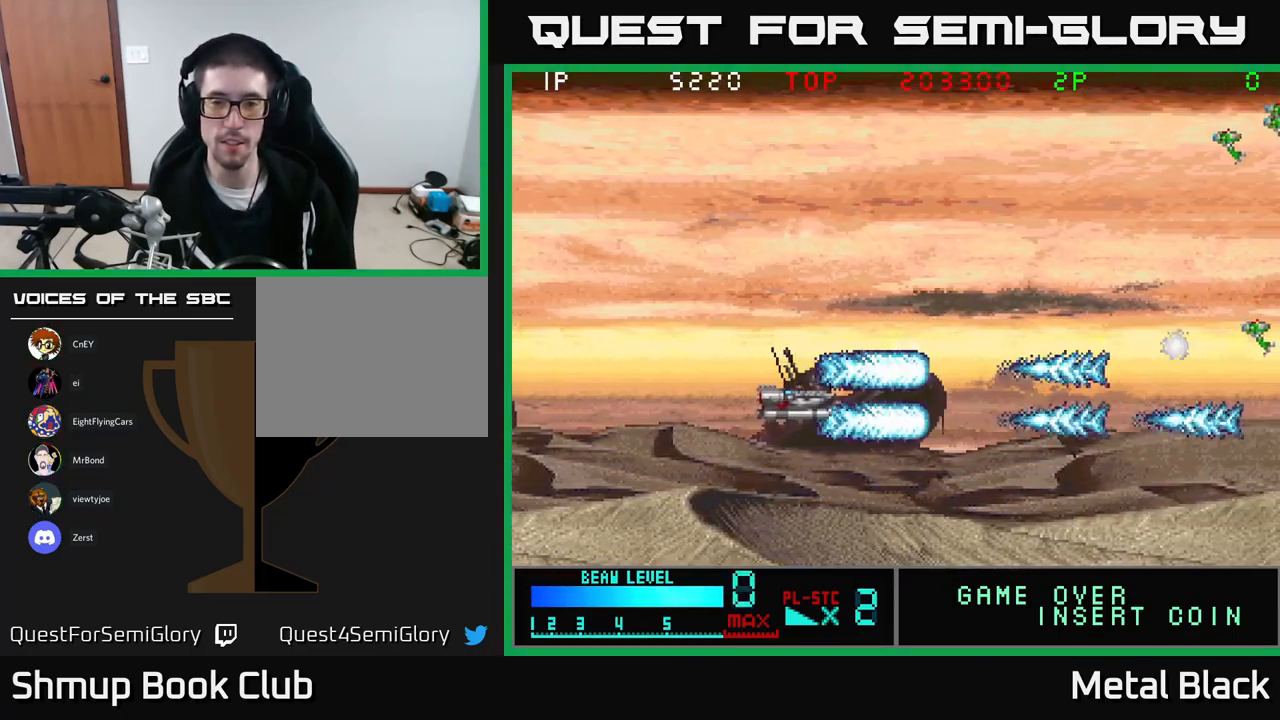
{"buttons": ["A"], "events": [[16, "A", "down"], [183, "A", "up"], [216, "A", "down"], [383, "A", "up"], [466, "A", "down"]]}
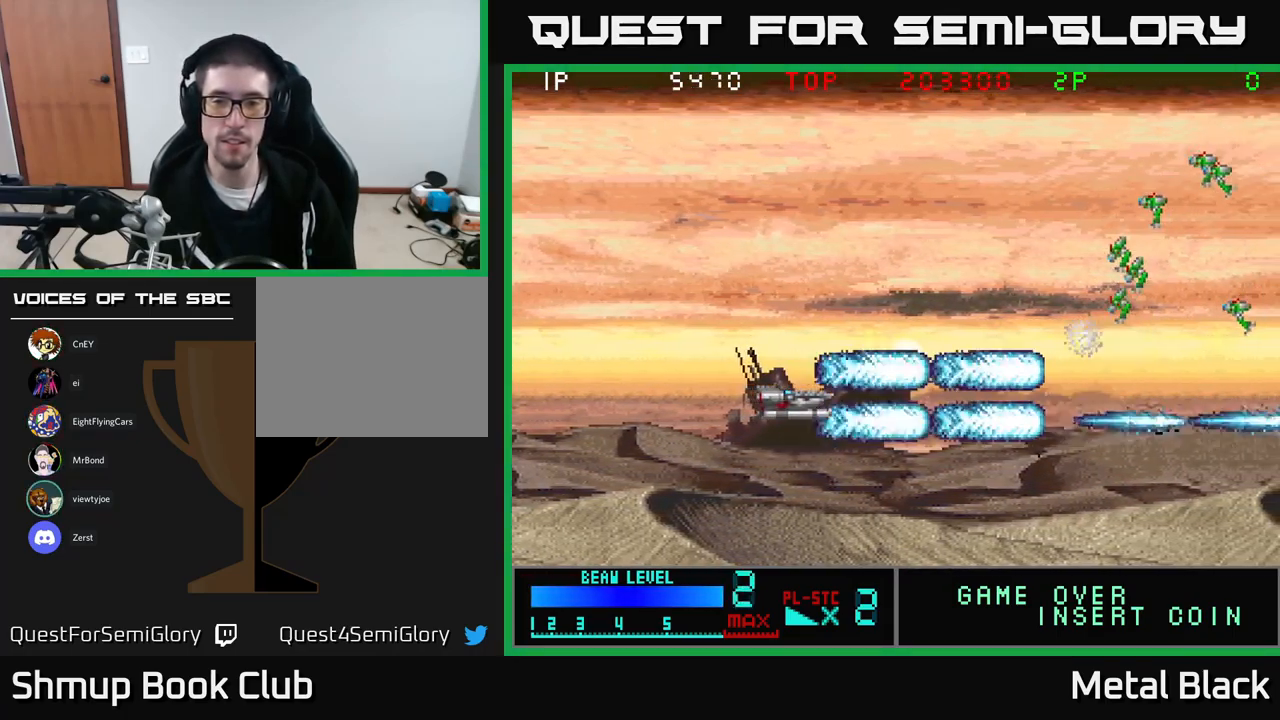
{"buttons": ["A"], "events": [[100, "A", "up"], [166, "A", "down"], [300, "A", "up"], [400, "A", "down"]]}
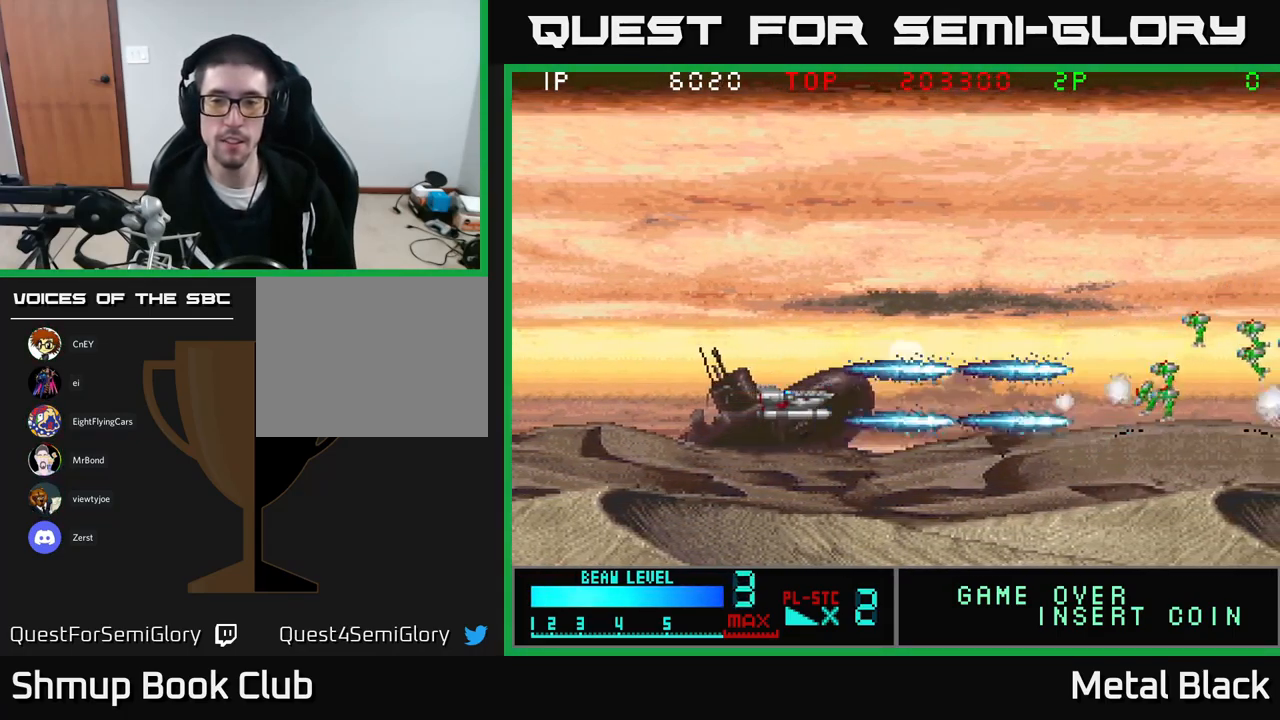
{"buttons": [], "events": [[16, "A", "up"], [83, "A", "down"], [266, "A", "up"], [316, "A", "down"], [483, "A", "up"]]}
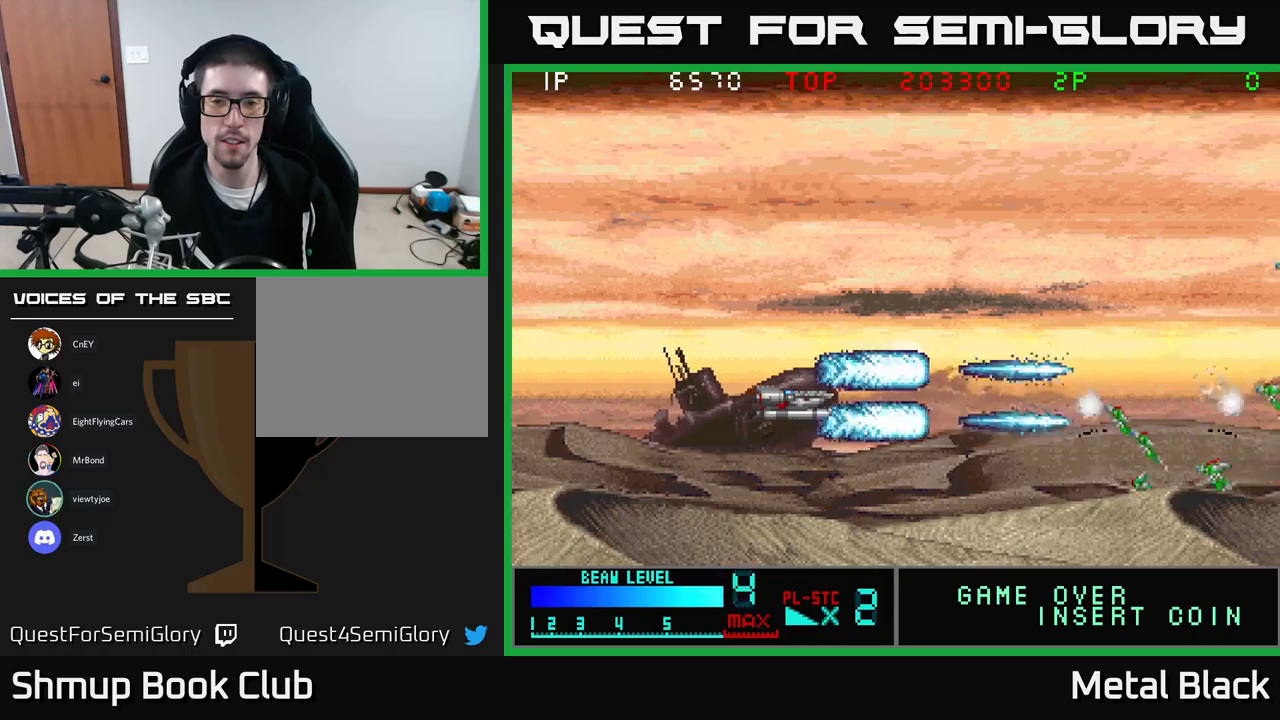
{"buttons": ["A"], "events": [[33, "A", "down"], [233, "A", "up"], [267, "A", "down"], [433, "A", "up"], [467, "A", "down"]]}
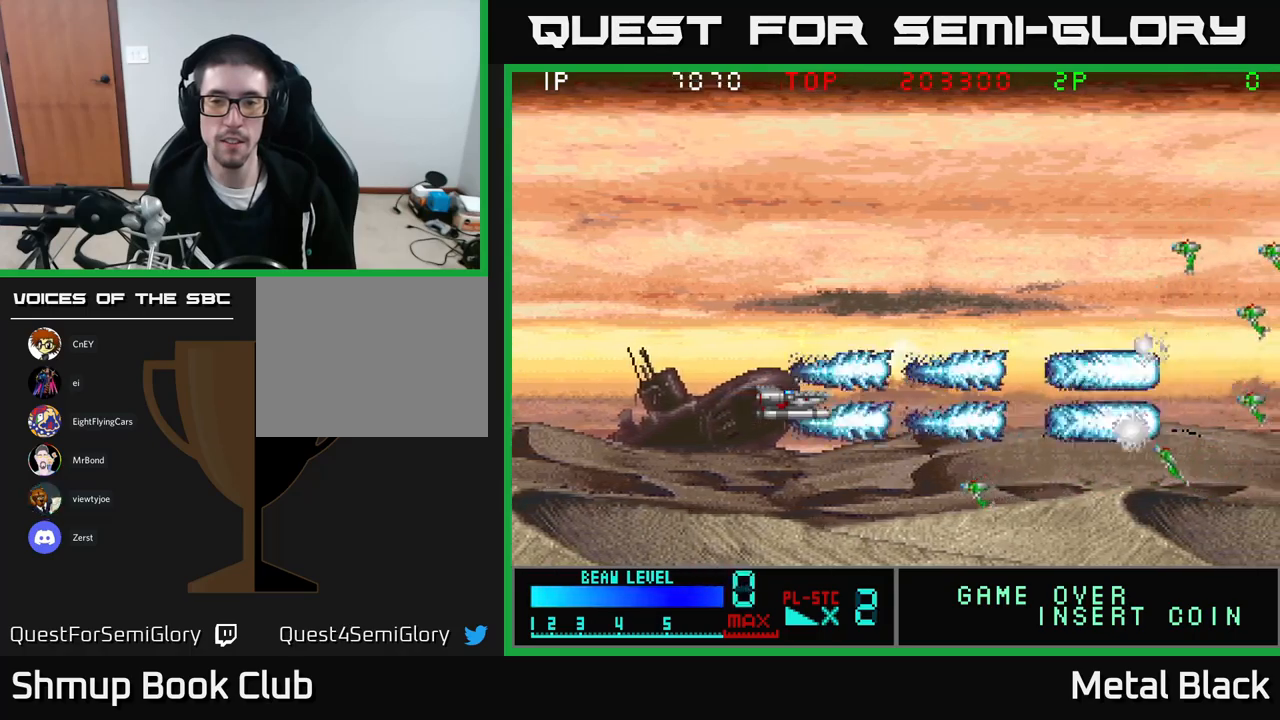
{"buttons": ["A", "DPAD_DOWN", "DPAD_LEFT"], "events": [[167, "A", "up"], [200, "A", "down"], [200, "DPAD_LEFT", "down"], [217, "DPAD_DOWN", "down"], [350, "A", "up"], [383, "DPAD_DOWN", "up"], [400, "A", "down"], [450, "DPAD_DOWN", "down"]]}
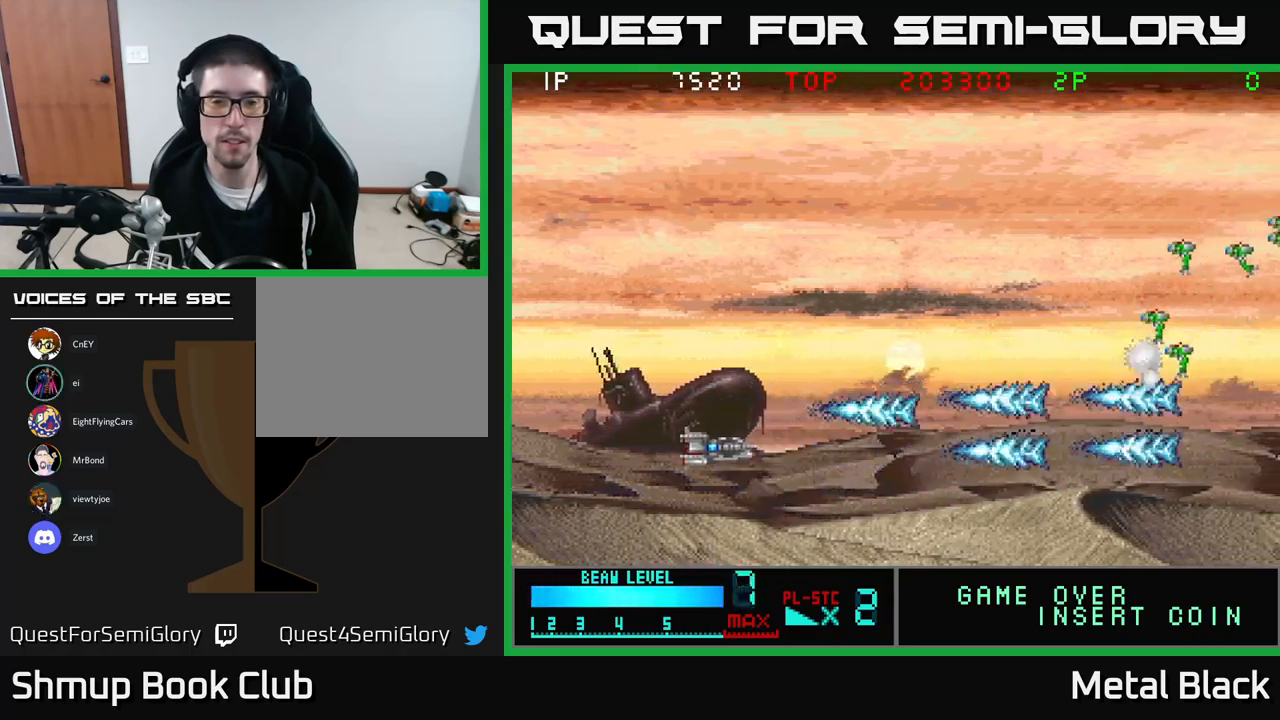
{"buttons": [], "events": [[67, "A", "up"], [67, "DPAD_DOWN", "up"], [100, "A", "down"], [217, "DPAD_LEFT", "up"], [250, "A", "up"], [300, "A", "down"], [483, "A", "up"]]}
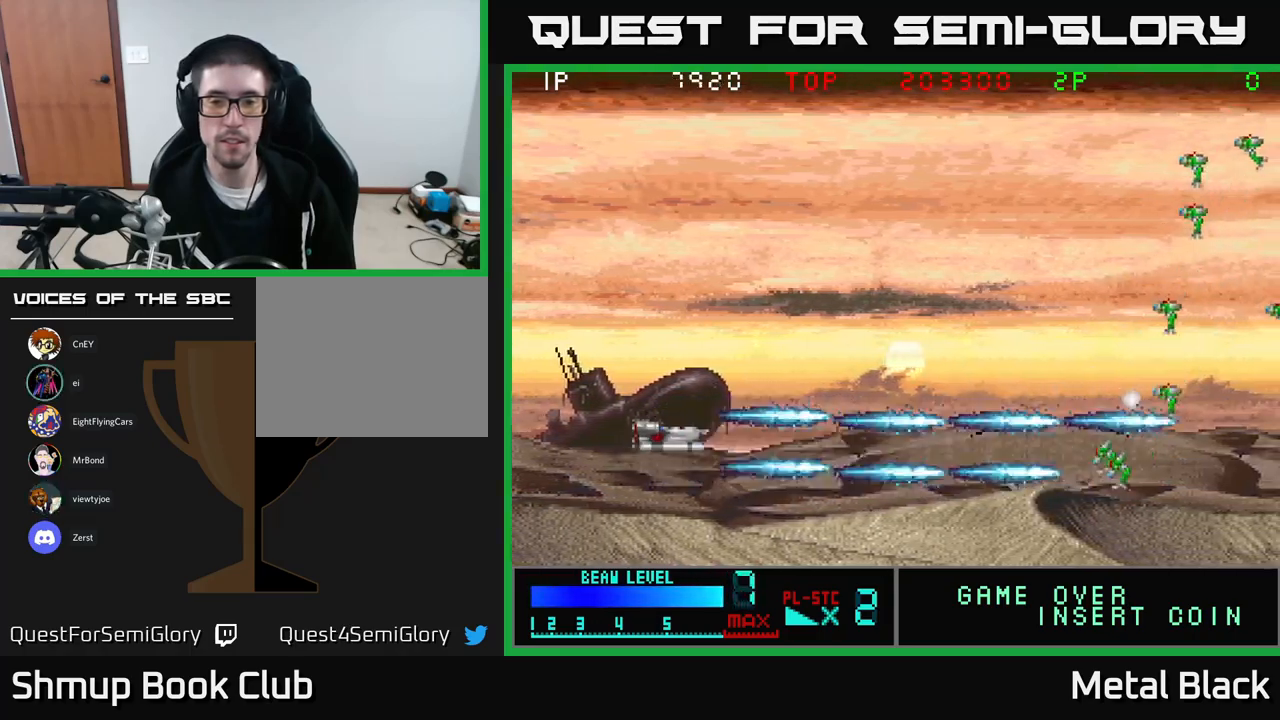
{"buttons": ["A"], "events": [[17, "A", "down"], [17, "DPAD_UP", "down"], [67, "DPAD_RIGHT", "down"], [83, "DPAD_UP", "up"], [183, "A", "up"], [217, "A", "down"], [300, "DPAD_RIGHT", "up"], [400, "A", "up"], [433, "A", "down"]]}
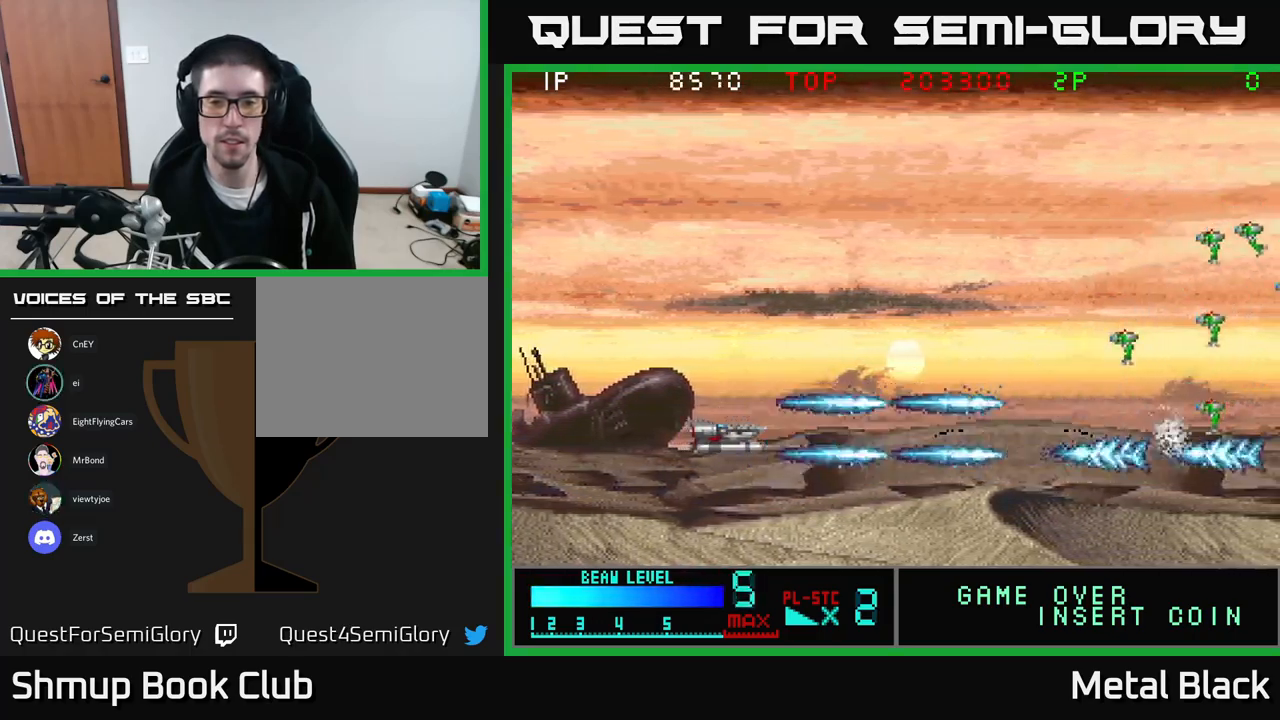
{"buttons": ["A"], "events": [[100, "A", "up"], [183, "A", "down"], [317, "A", "up"], [383, "A", "down"]]}
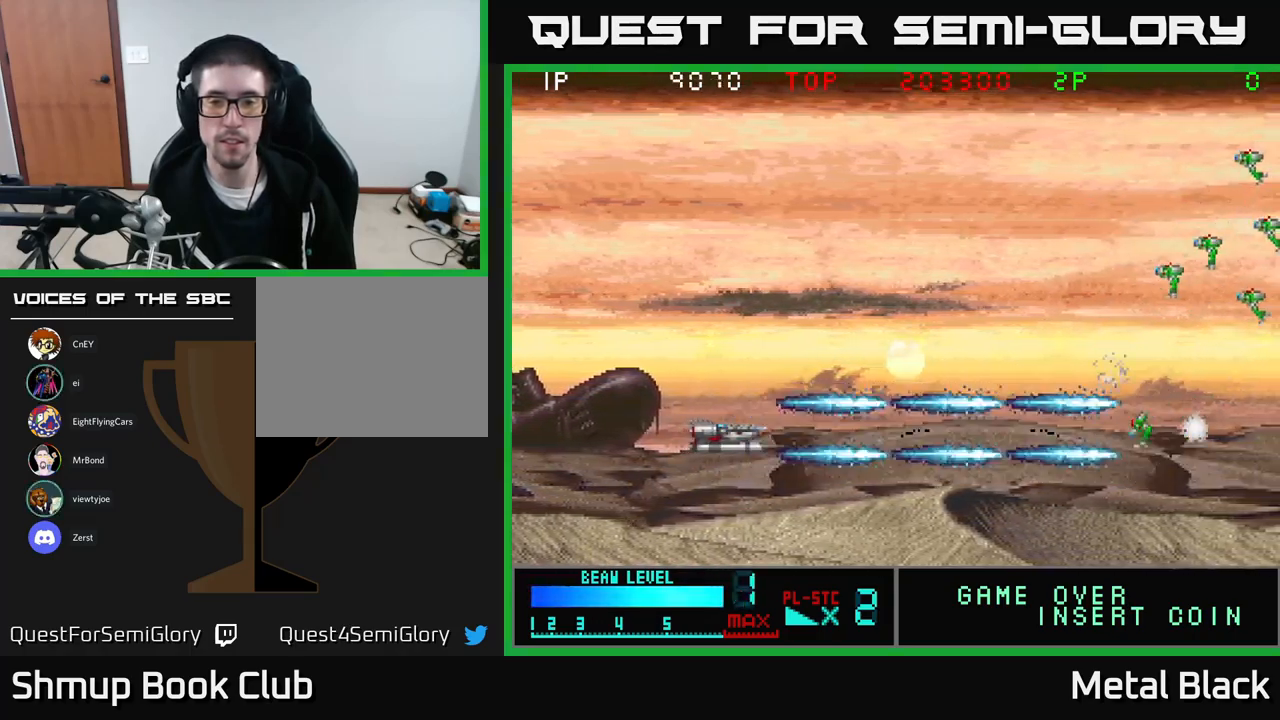
{"buttons": [], "events": [[67, "A", "up"], [117, "A", "down"], [250, "A", "up"], [317, "A", "down"], [500, "A", "up"]]}
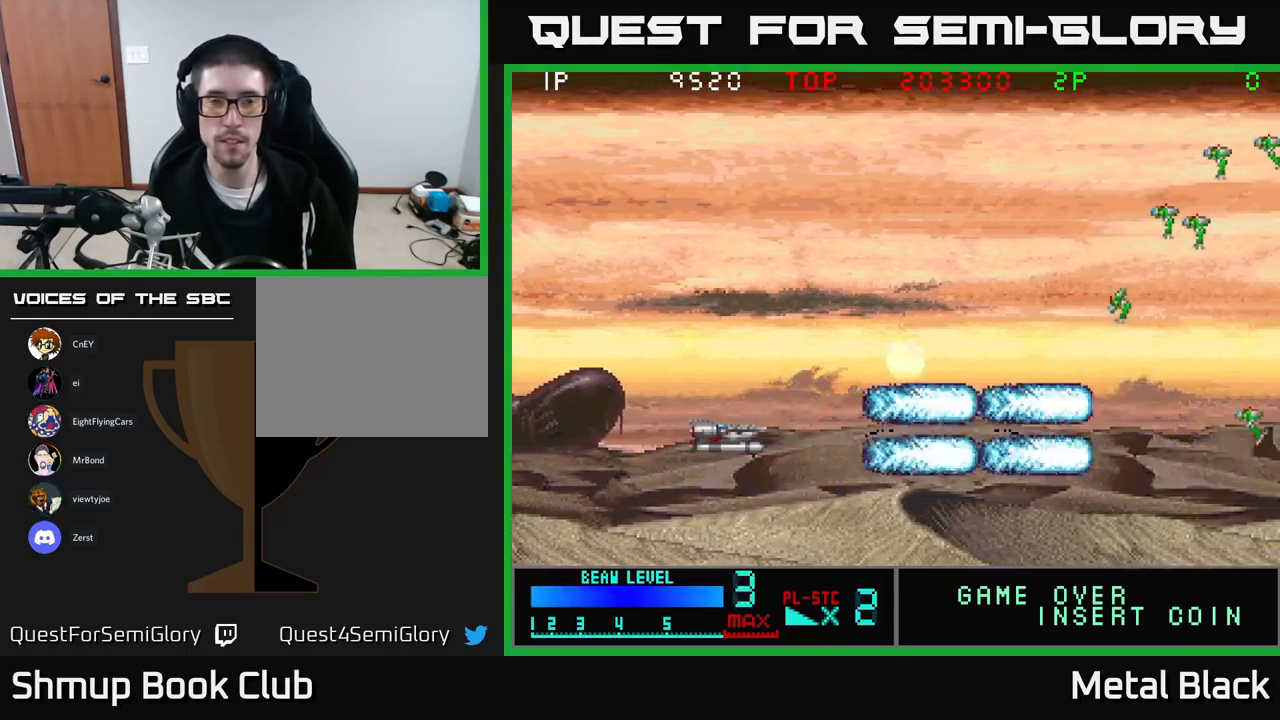
{"buttons": ["A"], "events": [[50, "A", "down"], [200, "A", "up"], [250, "A", "down"], [450, "A", "up"], [483, "A", "down"]]}
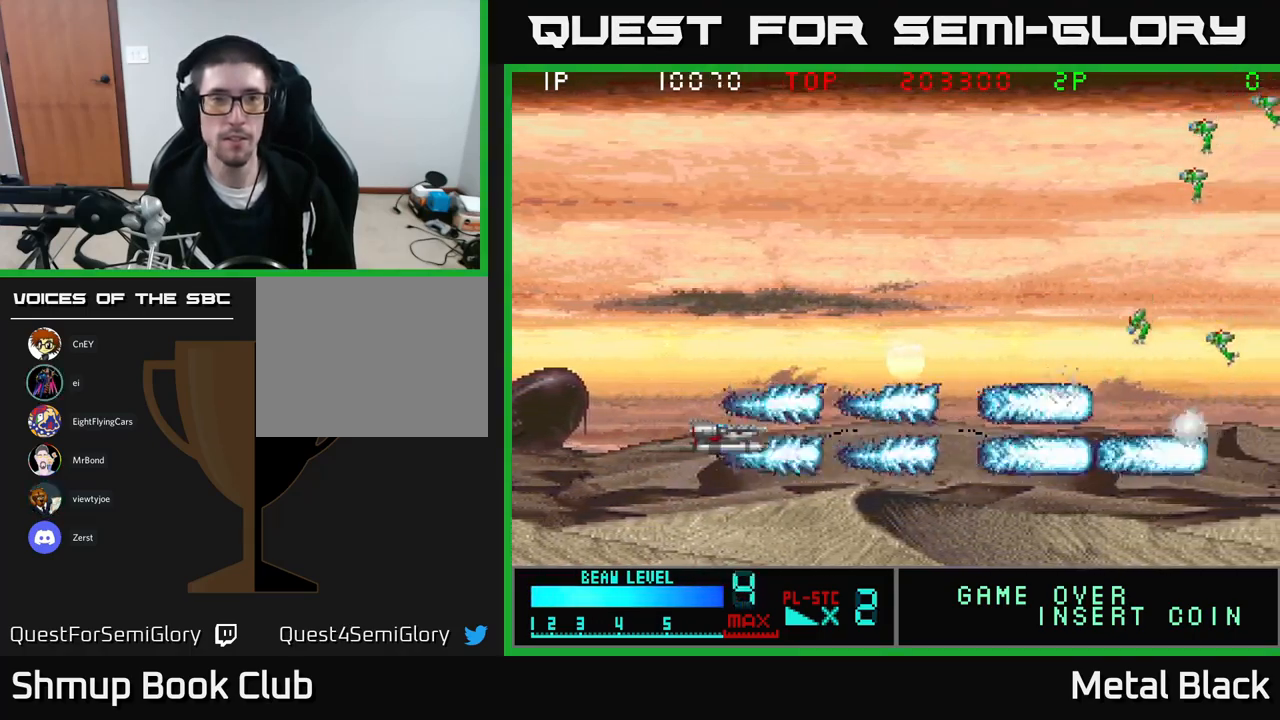
{"buttons": ["A"], "events": [[150, "A", "up"], [200, "A", "down"], [383, "A", "up"], [417, "A", "down"]]}
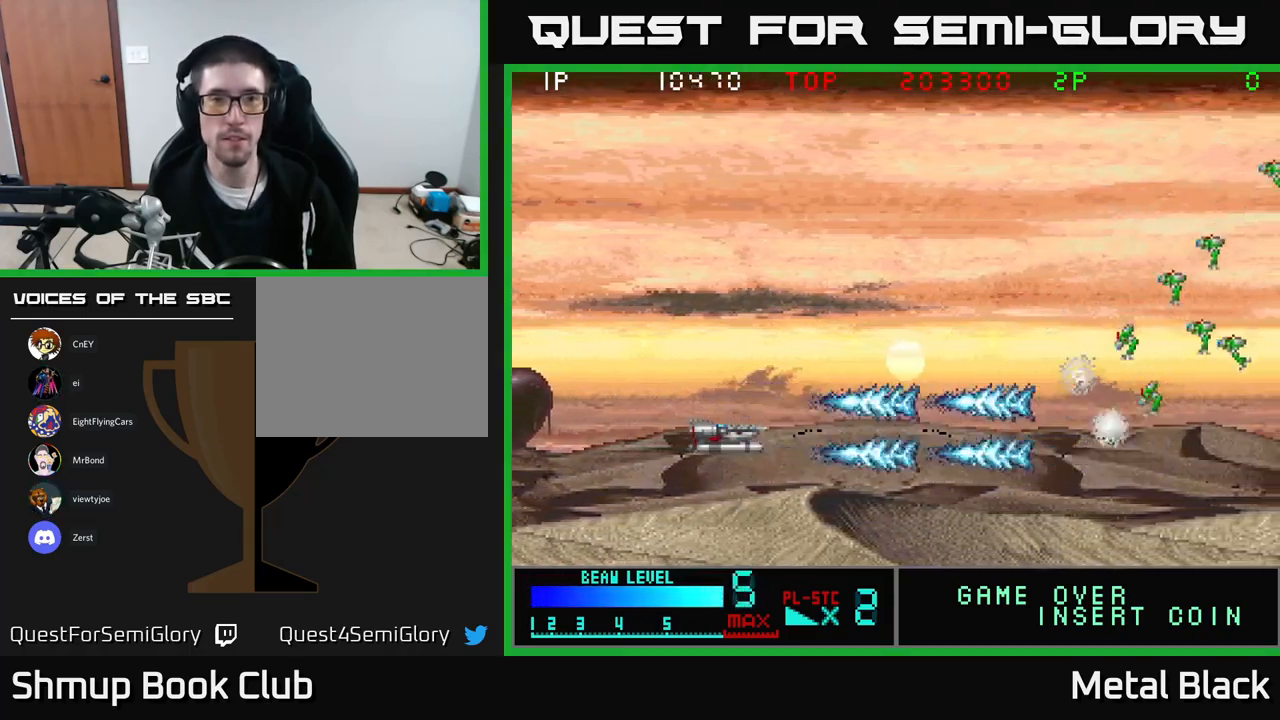
{"buttons": ["A"], "events": [[83, "A", "up"], [117, "A", "down"], [300, "A", "up"], [367, "A", "down"]]}
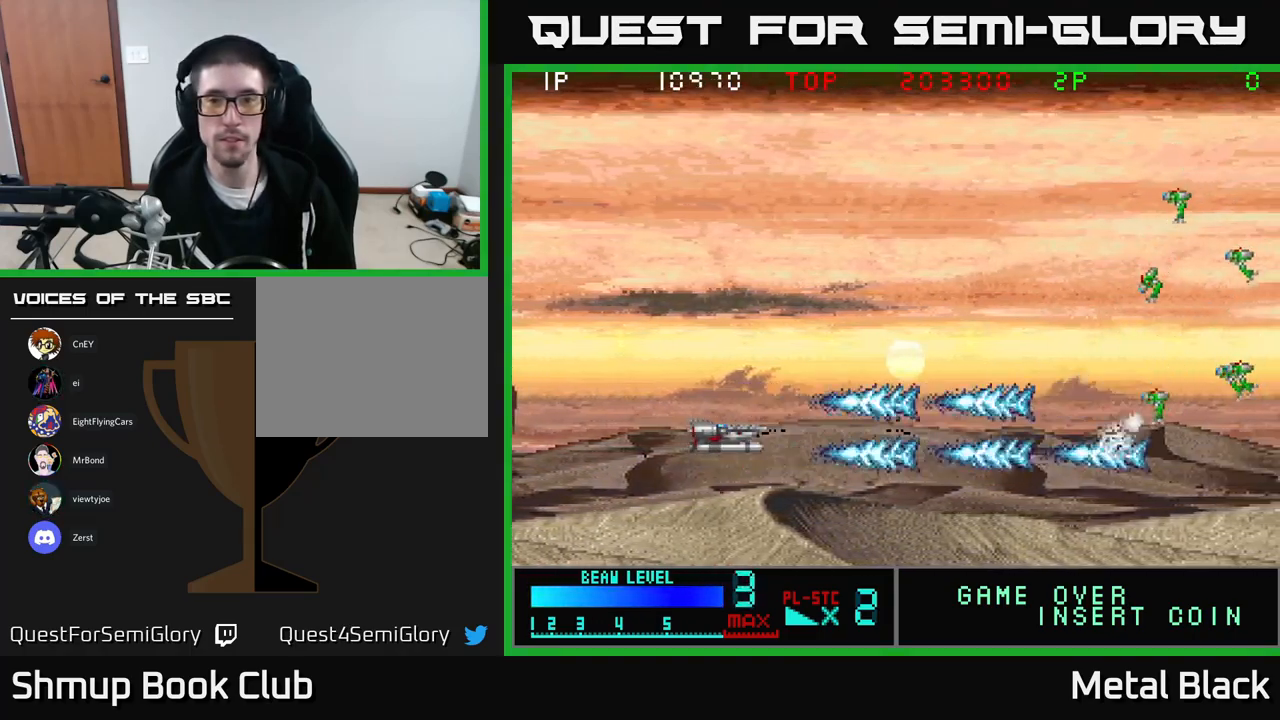
{"buttons": [], "events": [[17, "A", "up"], [83, "A", "down"], [233, "A", "up"], [283, "A", "down"], [484, "A", "up"]]}
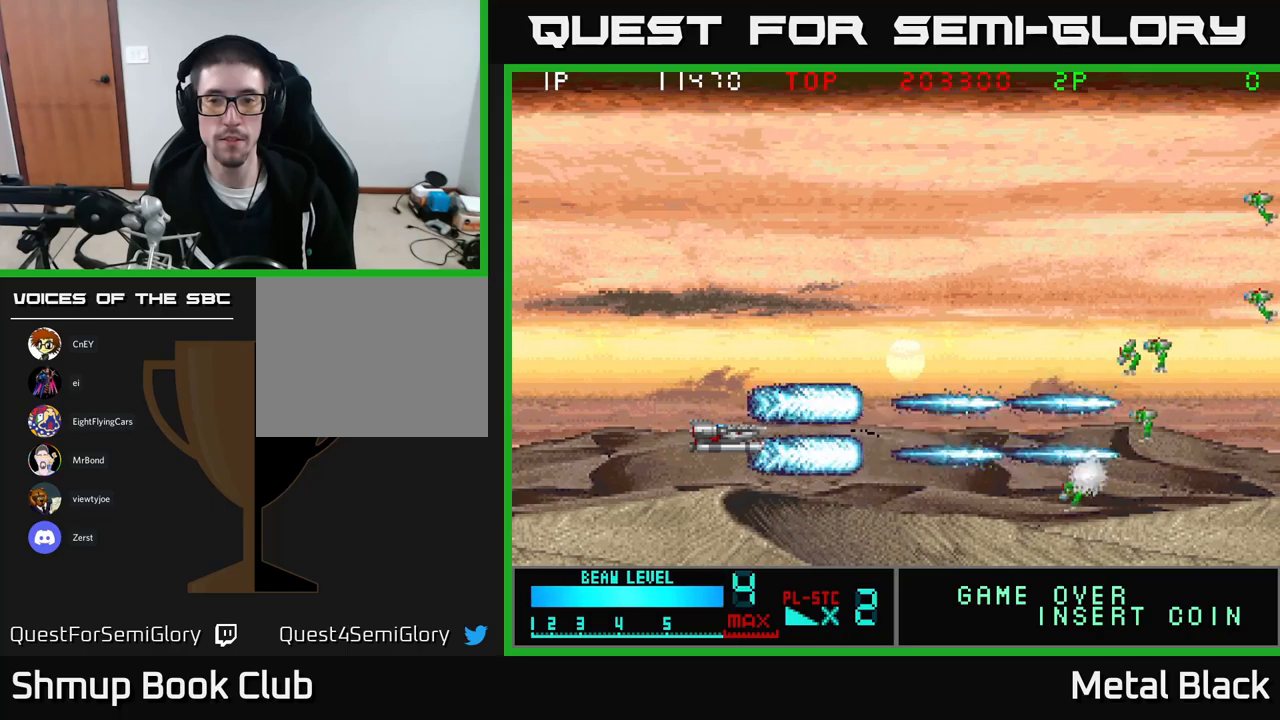
{"buttons": ["A"], "events": [[34, "A", "down"], [184, "A", "up"], [234, "A", "down"], [417, "A", "up"], [467, "A", "down"]]}